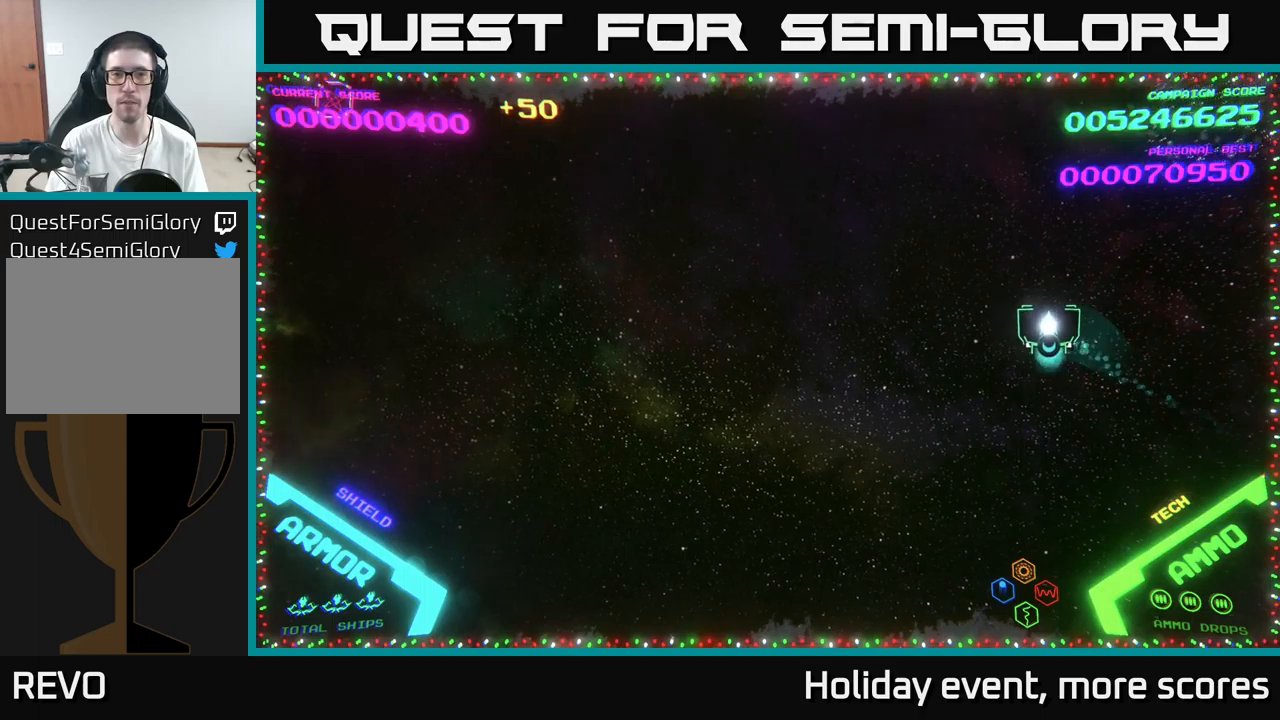
Gameplay with a controller (Xbox layout); each line is a JSON object with the inputs held at the frame after it. "events" lists button and stick changes between this image and that frame as [ms after this image, input, new state], when the widget could be followed in between.
{"buttons": [], "left_stick": "left", "right_stick": "center", "events": []}
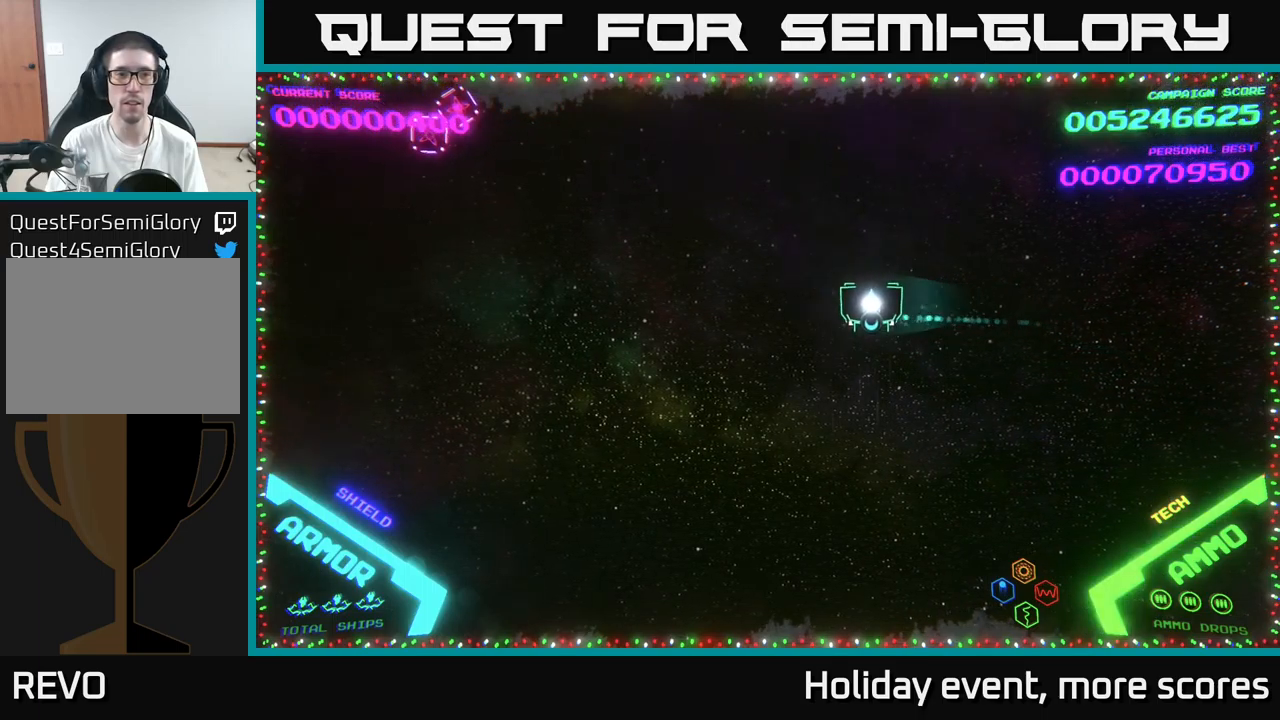
{"buttons": [], "left_stick": "left", "right_stick": "center", "events": []}
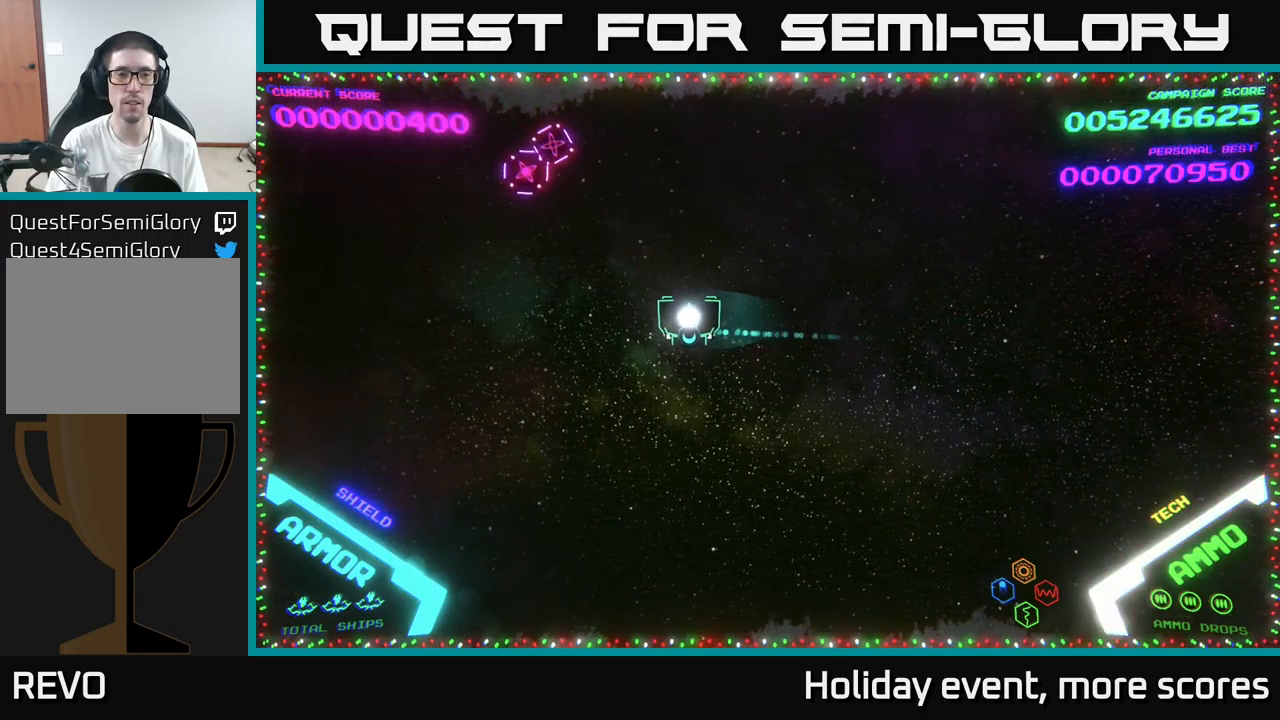
{"buttons": [], "left_stick": "center", "right_stick": "center", "events": [[233, "left_stick", "up-left"], [300, "A", "down"], [350, "A", "up"], [366, "left_stick", "center"], [400, "A", "down"], [466, "A", "up"]]}
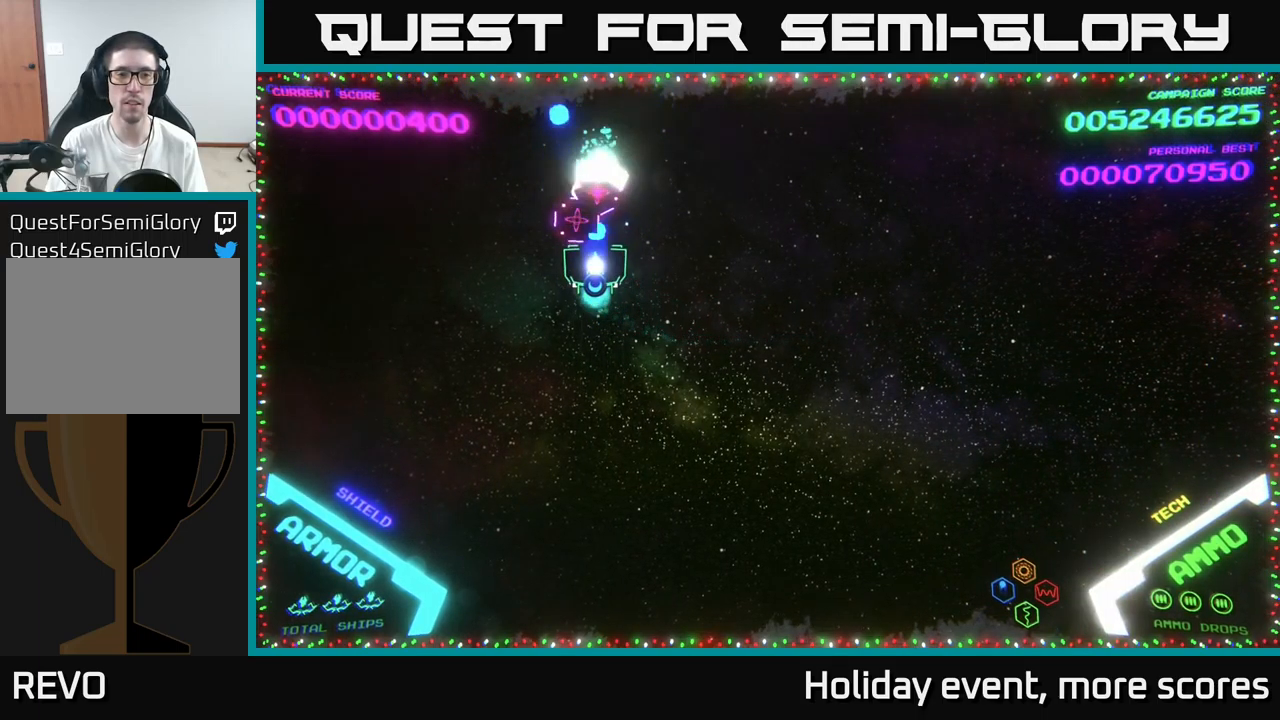
{"buttons": [], "left_stick": "up-right", "right_stick": "center", "events": [[16, "A", "down"], [16, "left_stick", "down"], [66, "A", "up"], [350, "left_stick", "left"], [433, "left_stick", "up"], [500, "left_stick", "up-right"]]}
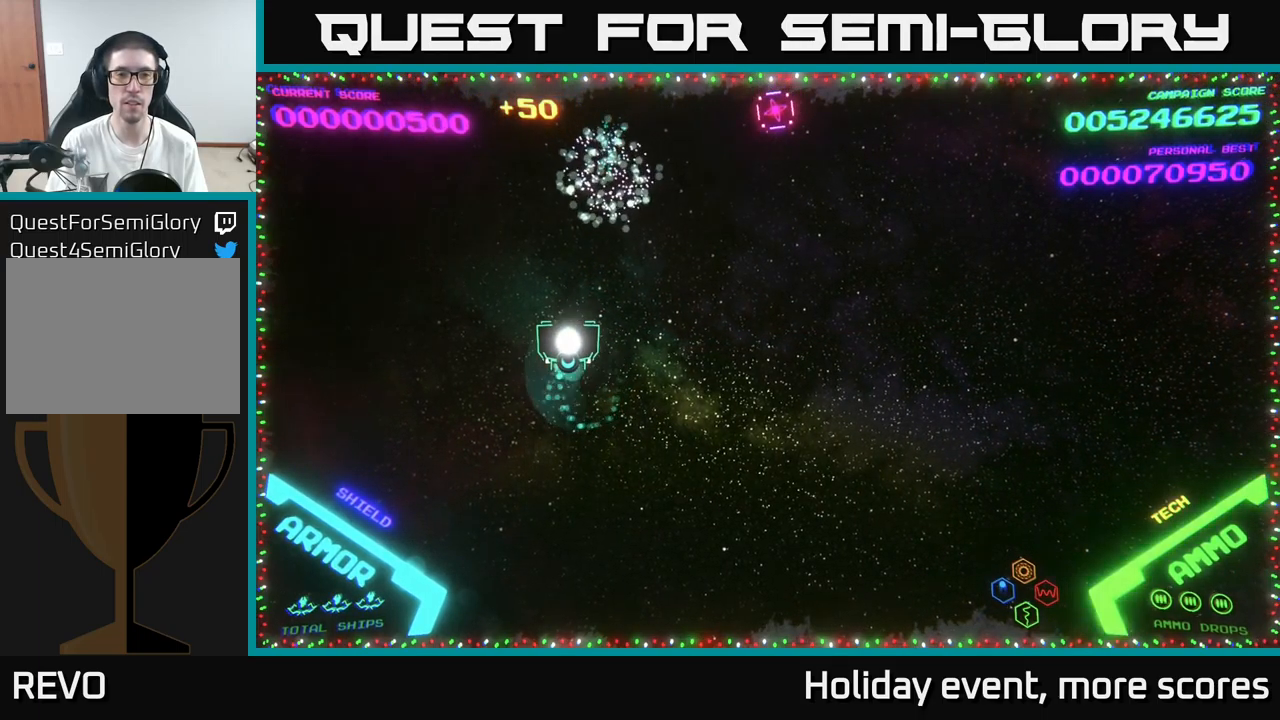
{"buttons": [], "left_stick": "up-right", "right_stick": "center", "events": [[450, "A", "down"], [483, "A", "up"]]}
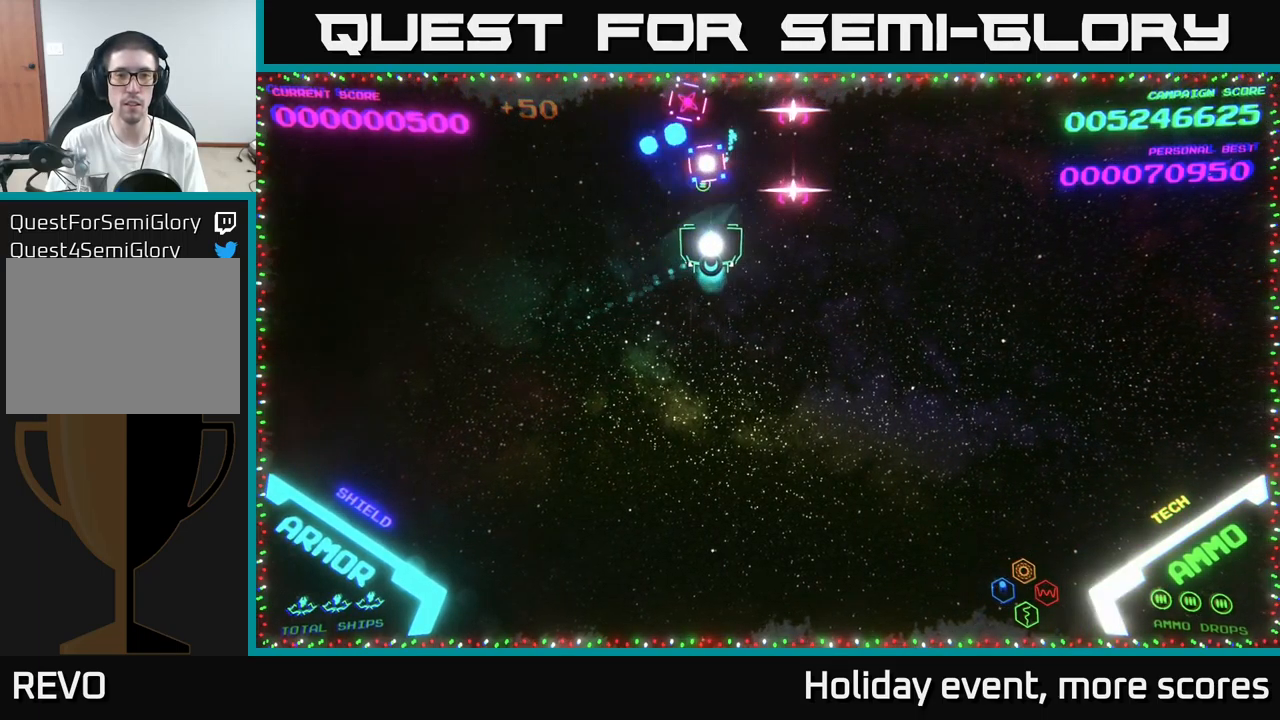
{"buttons": [], "left_stick": "down", "right_stick": "center", "events": [[16, "left_stick", "down-left"], [33, "A", "down"], [83, "A", "up"], [83, "left_stick", "down"], [150, "A", "down"], [216, "A", "up"]]}
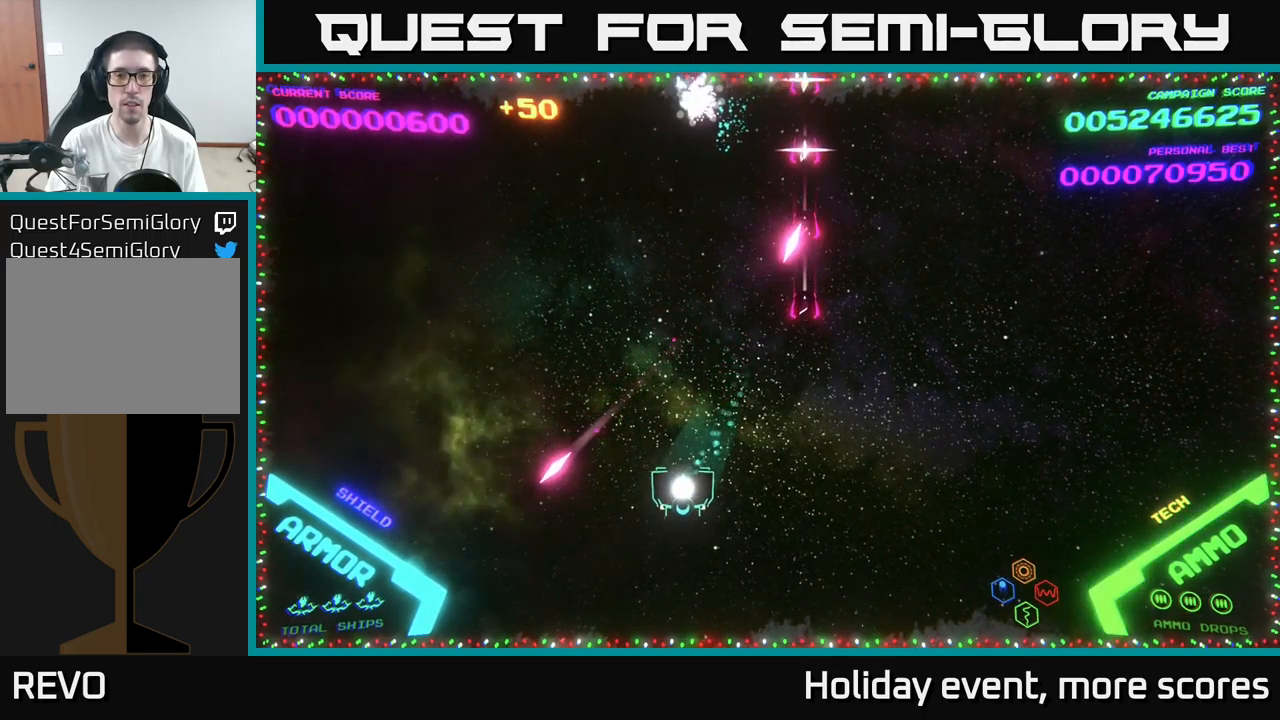
{"buttons": [], "left_stick": "up-left", "right_stick": "center", "events": [[166, "left_stick", "left"], [433, "left_stick", "up-left"]]}
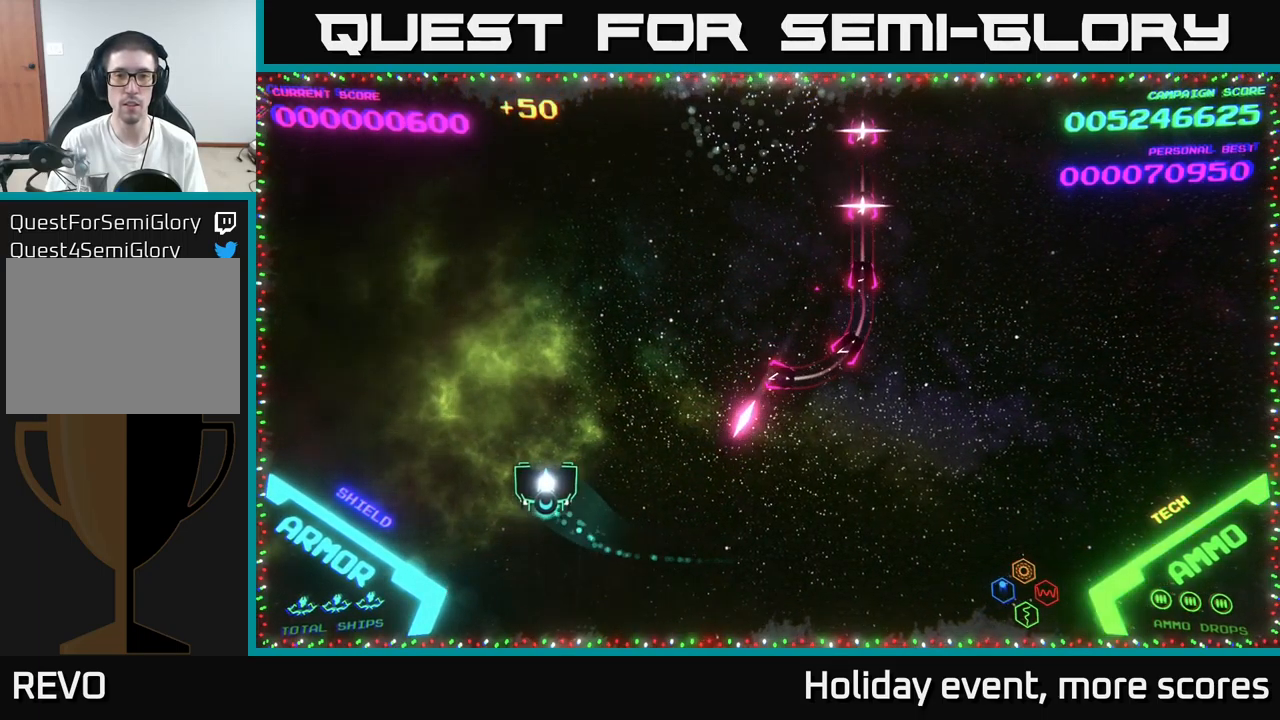
{"buttons": [], "left_stick": "up-left", "right_stick": "center", "events": [[183, "left_stick", "up"], [416, "left_stick", "up-left"]]}
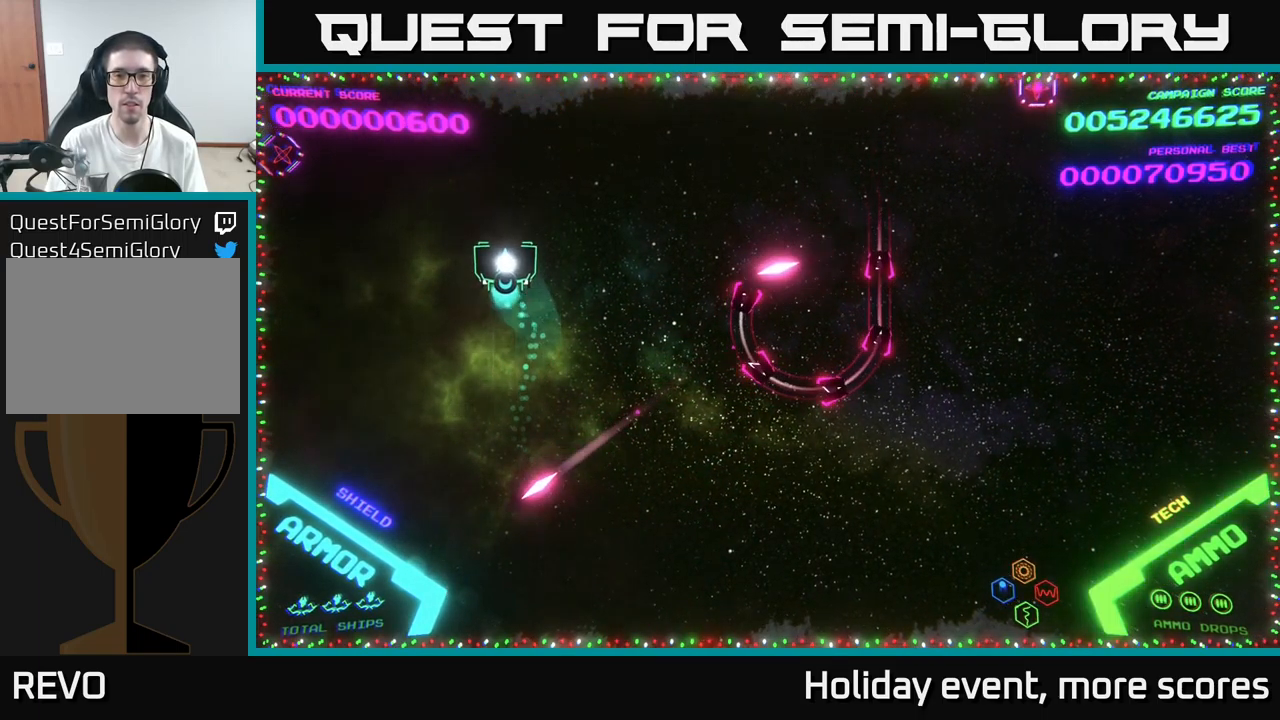
{"buttons": [], "left_stick": "down-right", "right_stick": "center", "events": [[83, "left_stick", "down"], [416, "left_stick", "down-right"]]}
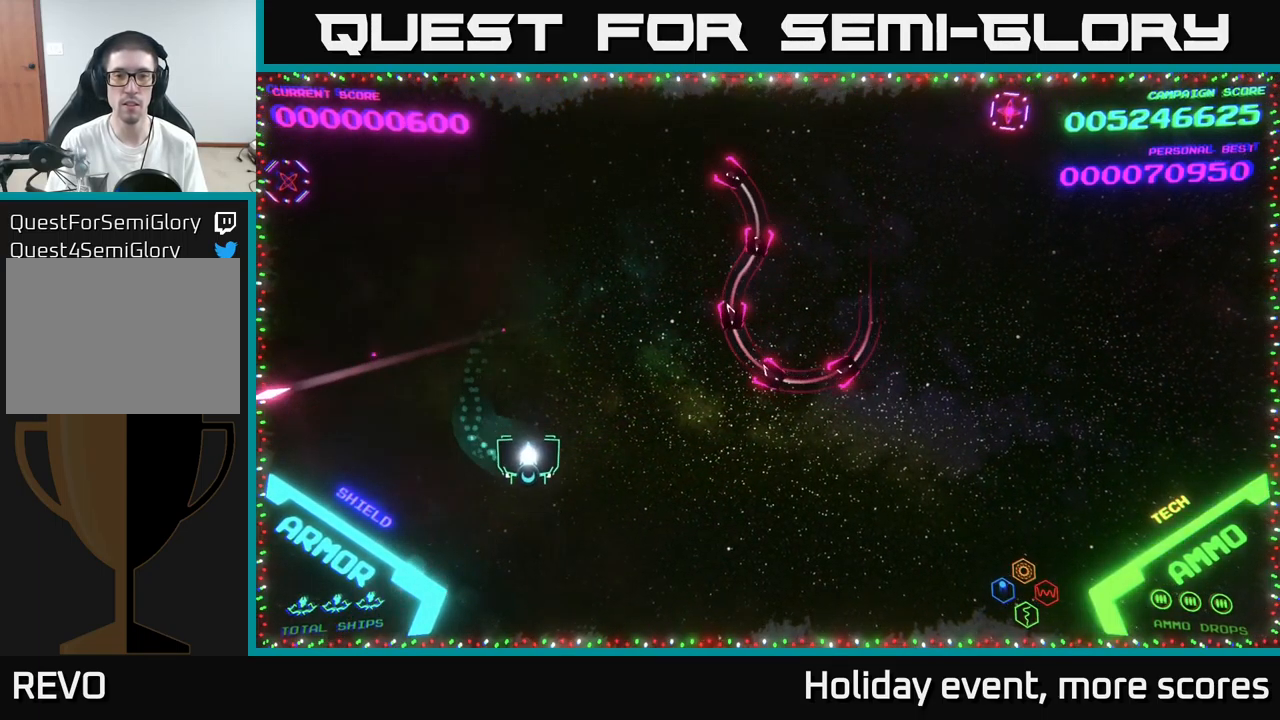
{"buttons": [], "left_stick": "right", "right_stick": "center", "events": [[33, "left_stick", "right"]]}
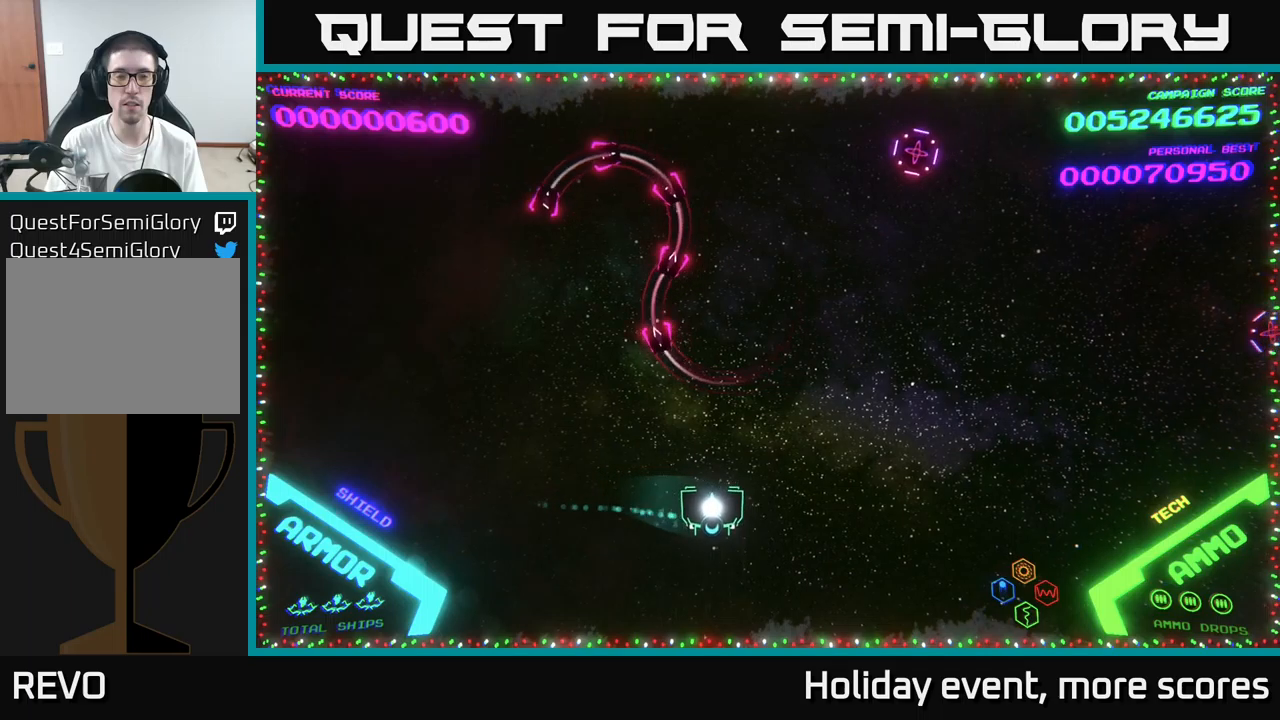
{"buttons": [], "left_stick": "up", "right_stick": "center", "events": [[333, "left_stick", "up-right"], [483, "left_stick", "up"]]}
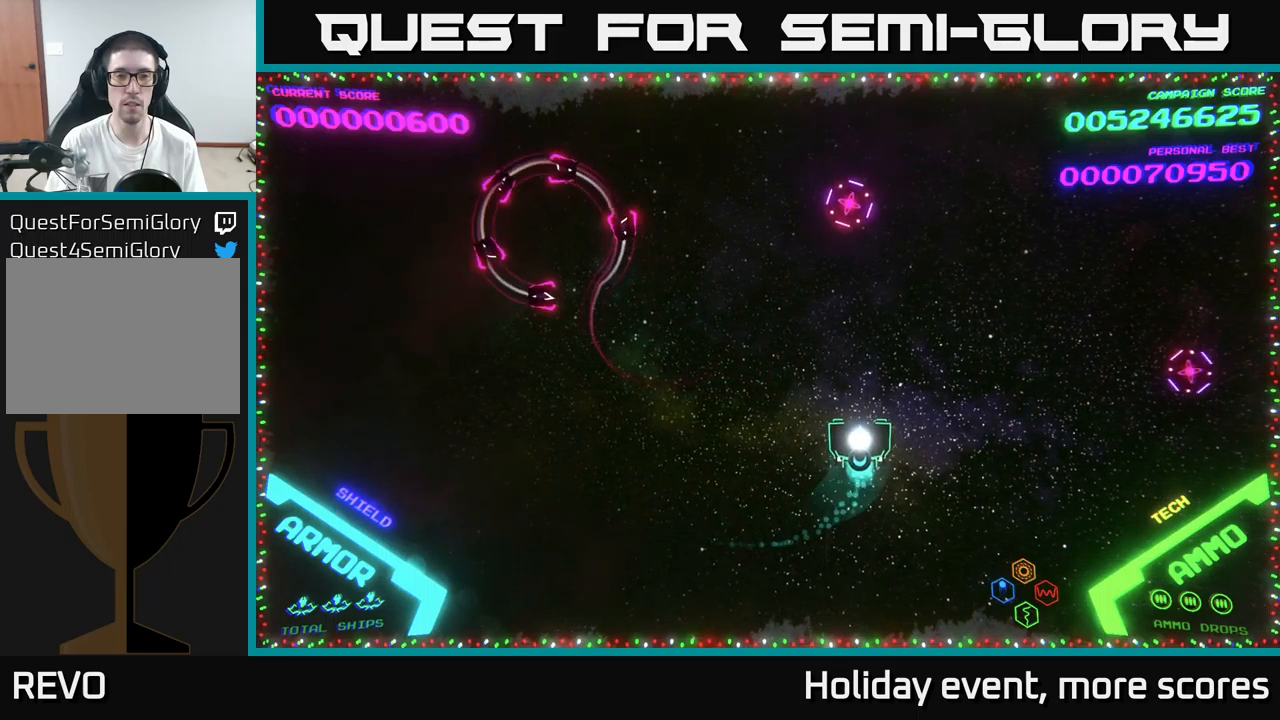
{"buttons": ["B"], "left_stick": "up-left", "right_stick": "center", "events": [[100, "left_stick", "up-left"], [333, "B", "down"]]}
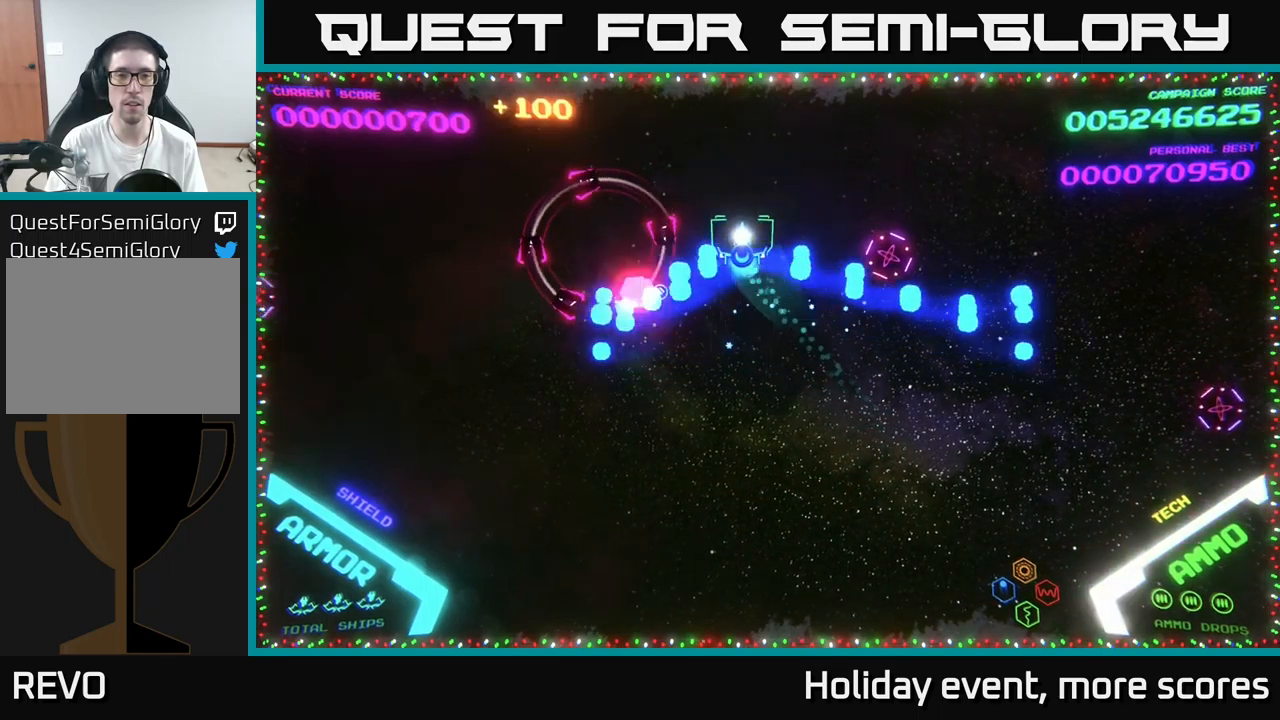
{"buttons": [], "left_stick": "down-left", "right_stick": "center", "events": [[183, "B", "up"], [200, "left_stick", "down-left"], [233, "B", "down"], [300, "B", "up"], [367, "B", "down"], [450, "B", "up"]]}
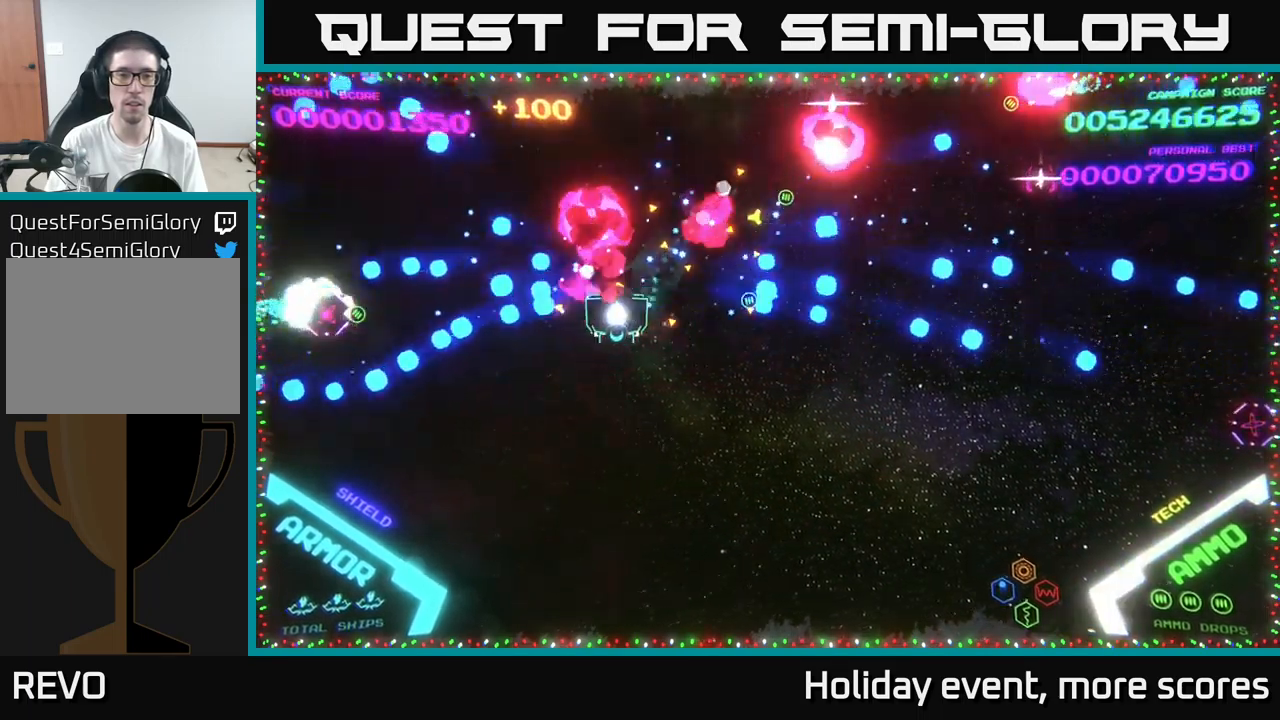
{"buttons": [], "left_stick": "down-right", "right_stick": "center", "events": [[33, "B", "down"], [50, "B", "up"], [200, "left_stick", "down"], [317, "left_stick", "down-right"]]}
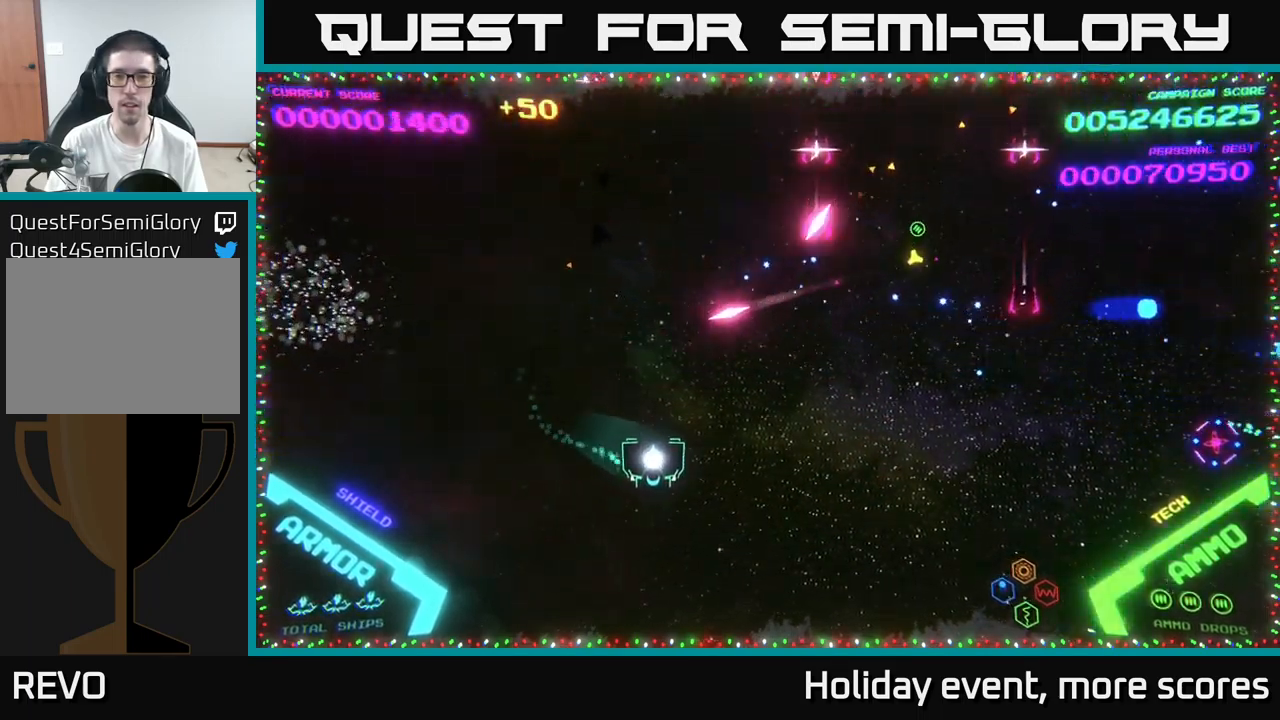
{"buttons": [], "left_stick": "right", "right_stick": "center", "events": [[33, "left_stick", "right"]]}
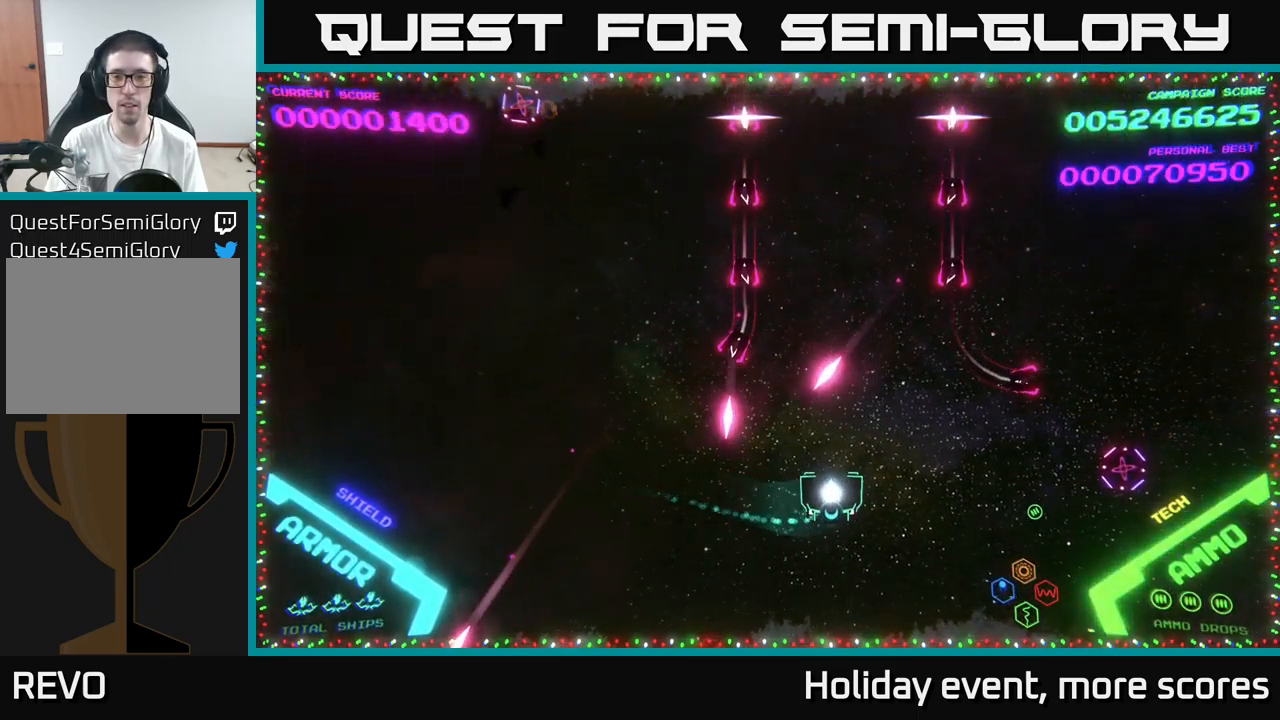
{"buttons": [], "left_stick": "up", "right_stick": "center", "events": [[33, "left_stick", "up-right"], [217, "left_stick", "up"]]}
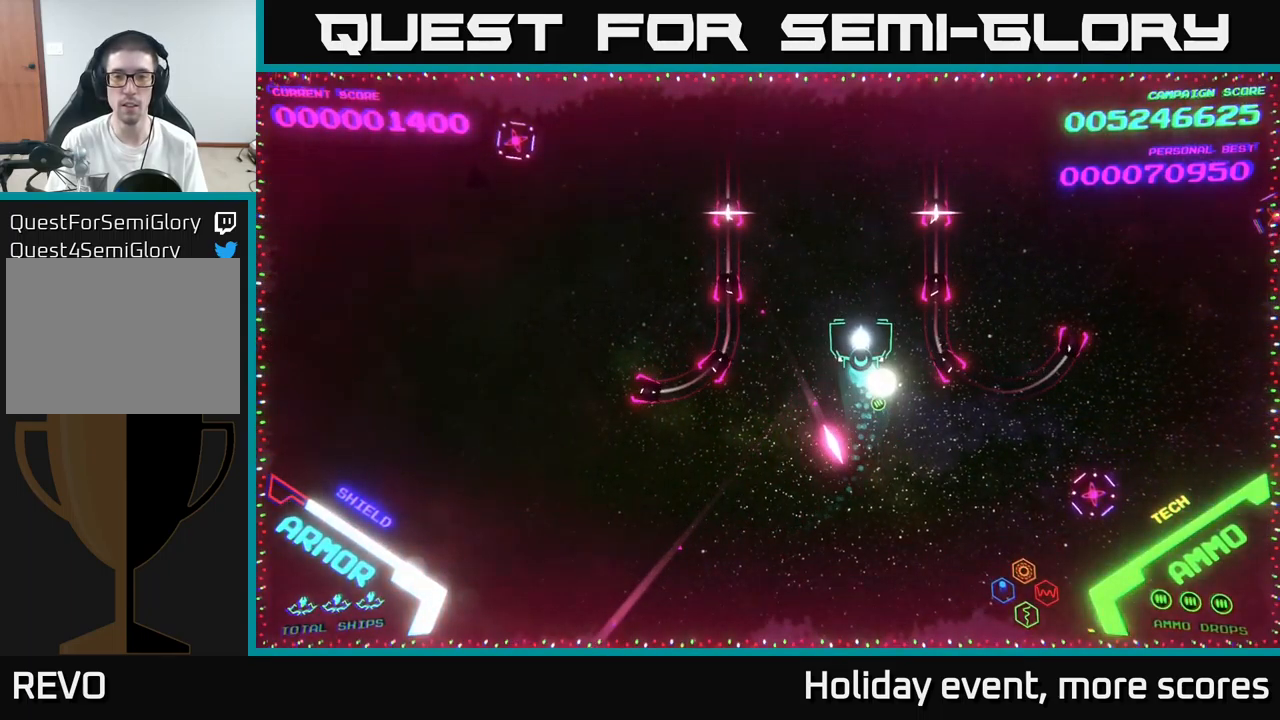
{"buttons": [], "left_stick": "center", "right_stick": "center", "events": [[500, "left_stick", "center"]]}
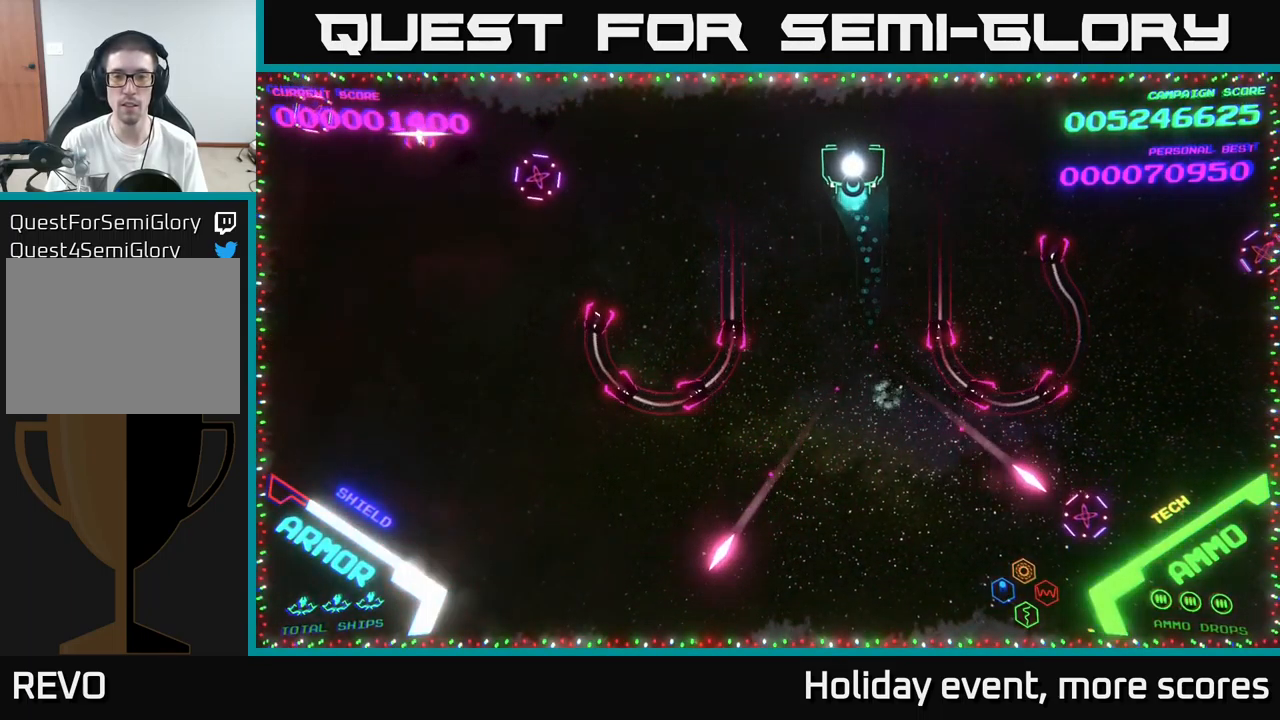
{"buttons": [], "left_stick": "center", "right_stick": "center", "events": []}
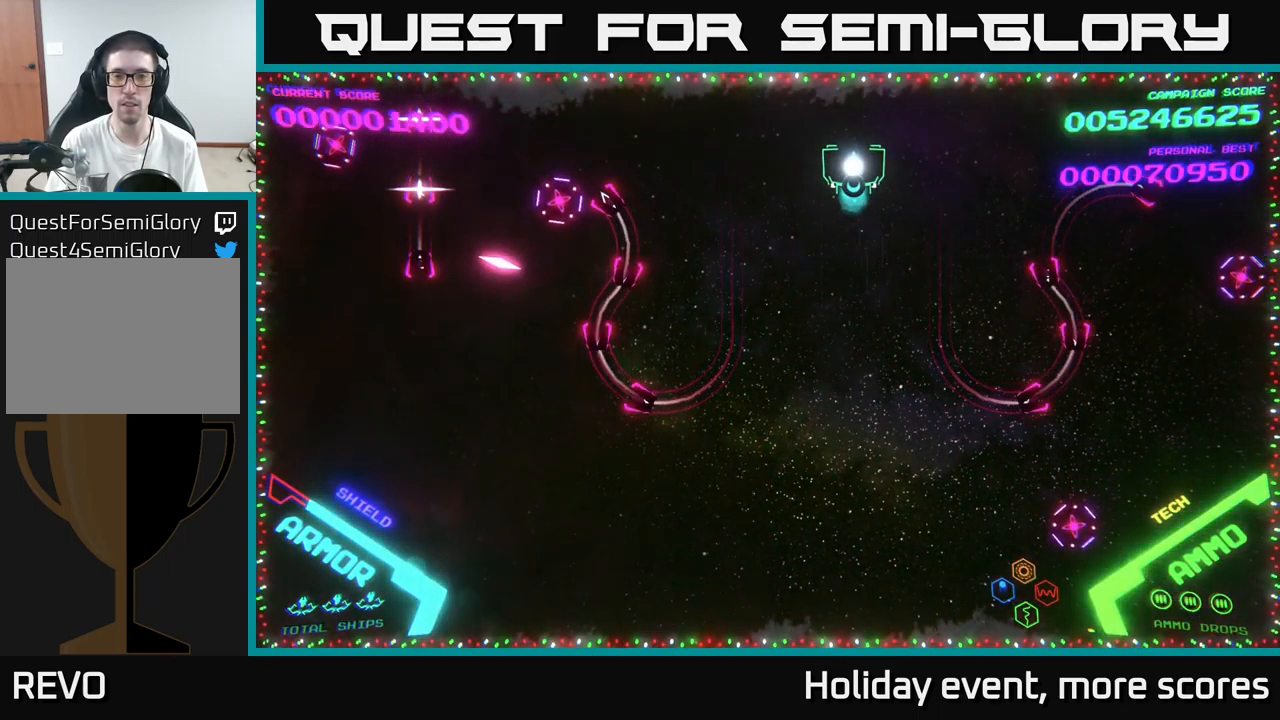
{"buttons": [], "left_stick": "center", "right_stick": "center", "events": []}
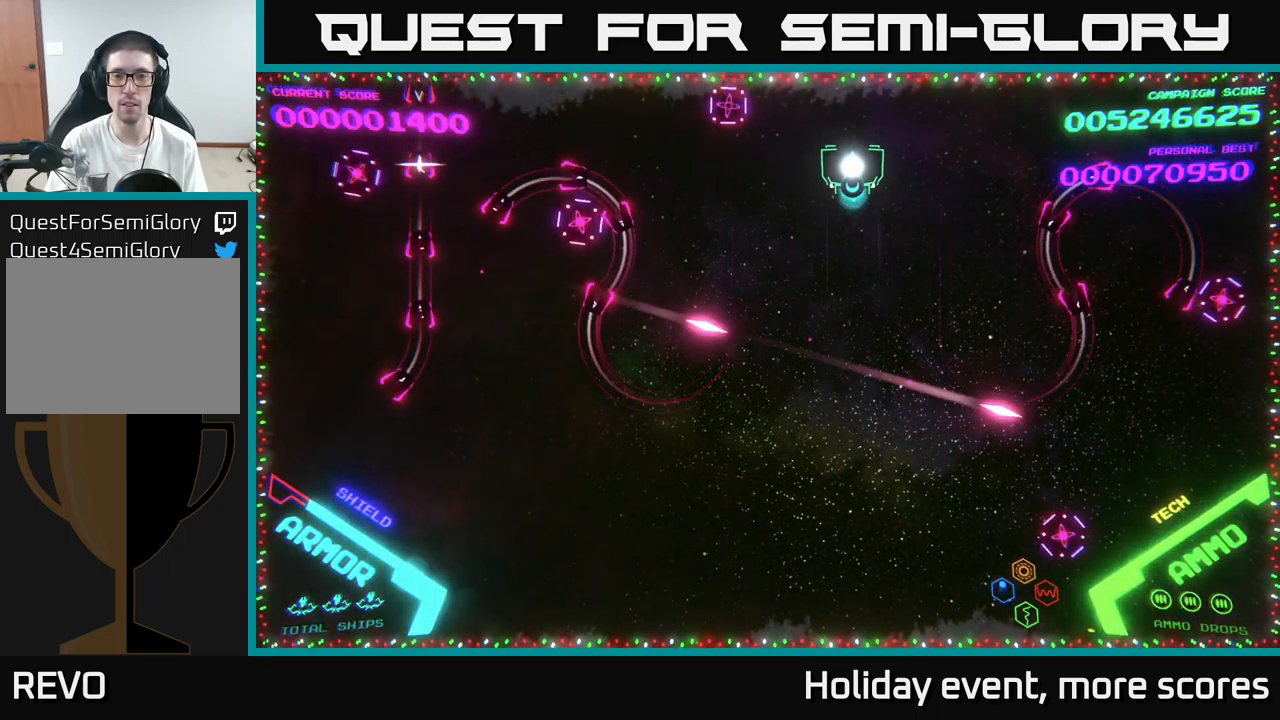
{"buttons": [], "left_stick": "center", "right_stick": "center", "events": [[250, "left_stick", "right"], [467, "left_stick", "center"]]}
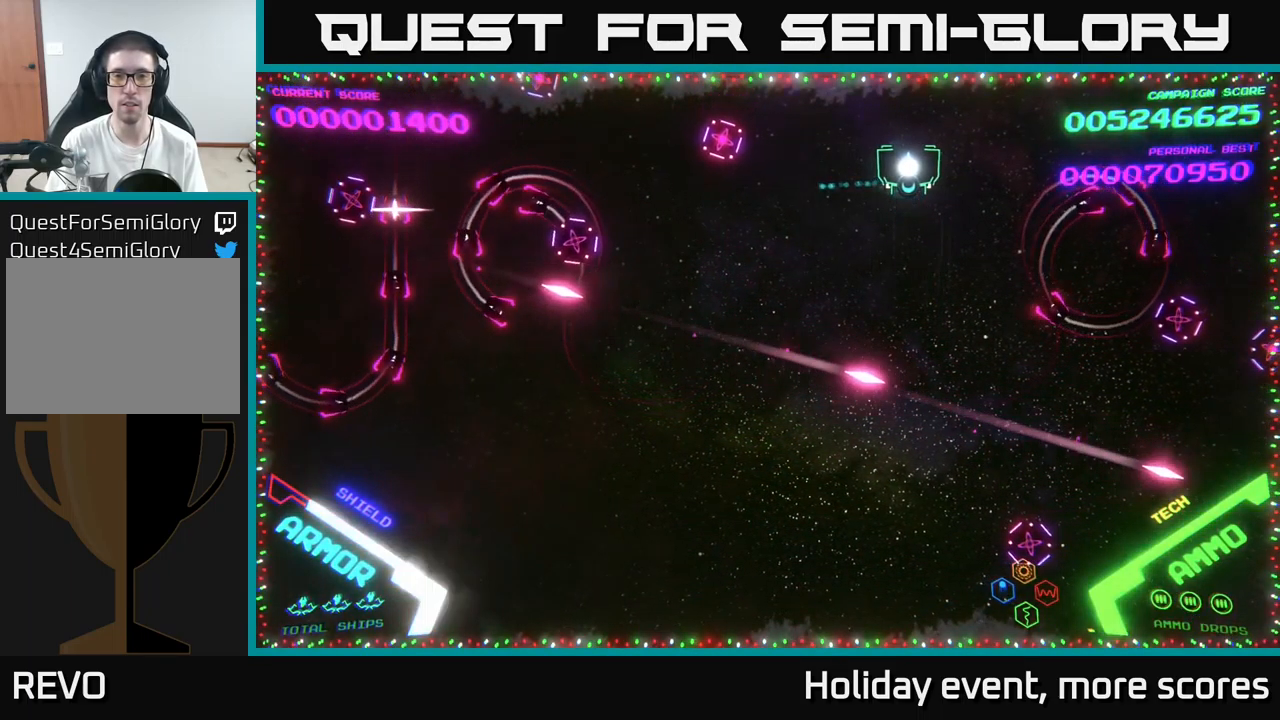
{"buttons": ["B"], "left_stick": "down-left", "right_stick": "center", "events": [[234, "B", "down"], [250, "left_stick", "down-left"]]}
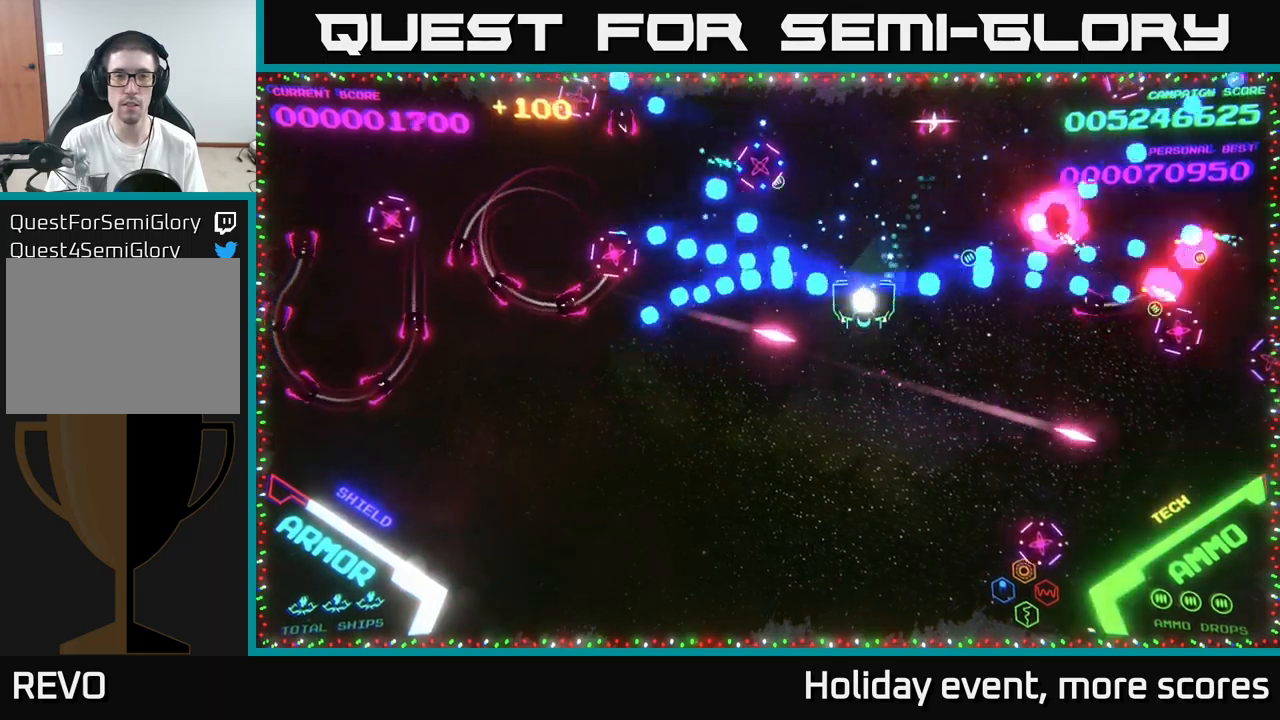
{"buttons": ["B"], "left_stick": "up", "right_stick": "center", "events": [[150, "left_stick", "up"], [184, "B", "up"], [200, "B", "down"]]}
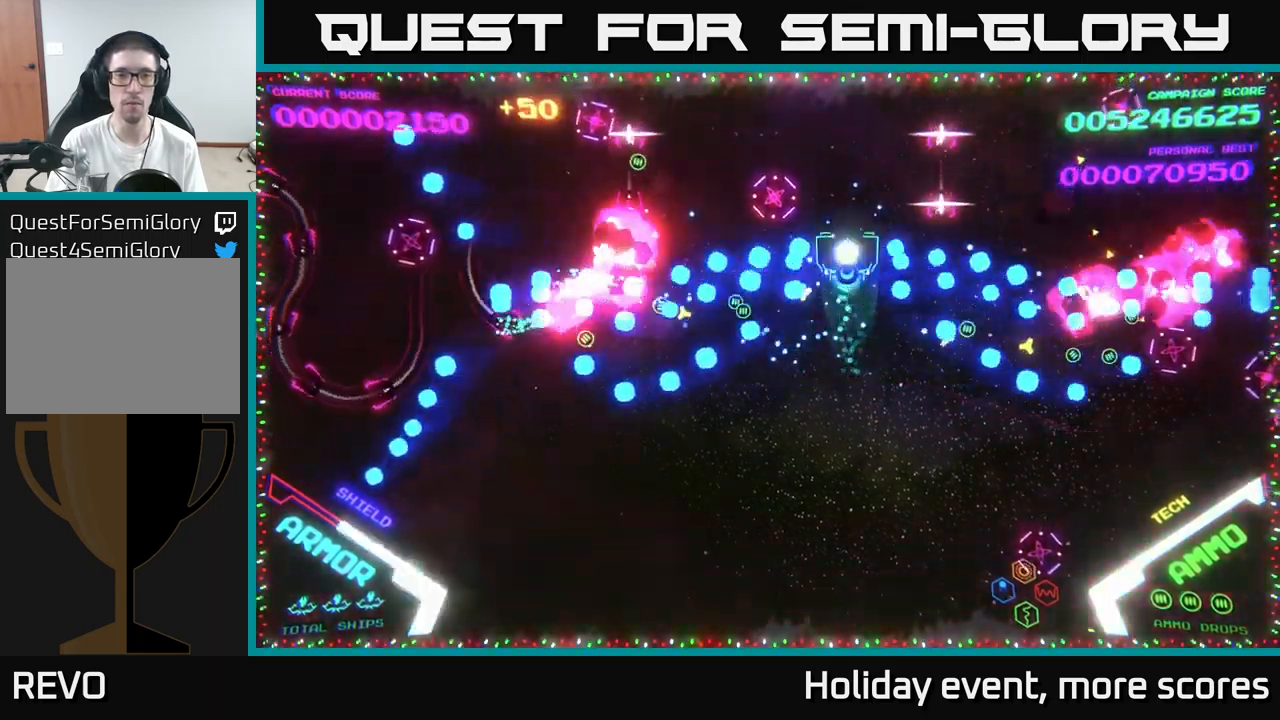
{"buttons": [], "left_stick": "down-left", "right_stick": "center", "events": [[334, "B", "up"], [334, "left_stick", "down-left"], [367, "B", "down"], [484, "B", "up"]]}
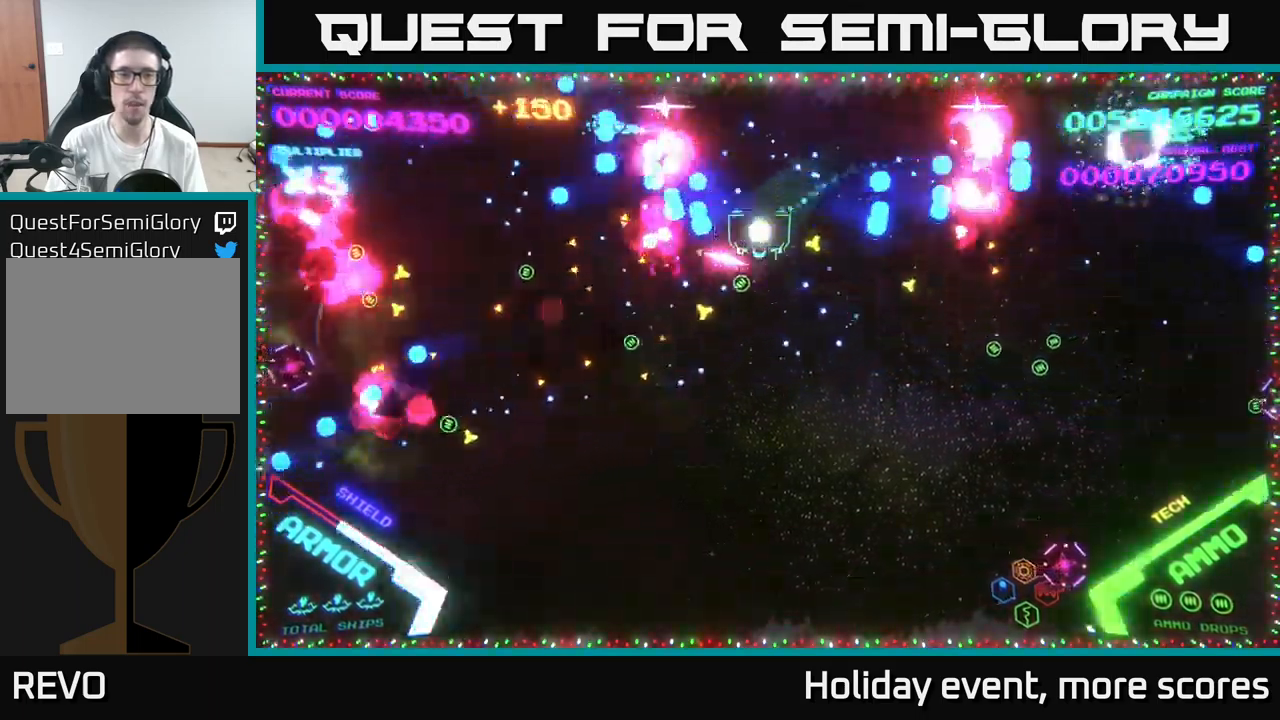
{"buttons": [], "left_stick": "up-left", "right_stick": "center", "events": [[34, "B", "down"], [200, "B", "up"], [234, "B", "down"], [350, "B", "up"], [400, "left_stick", "up-left"]]}
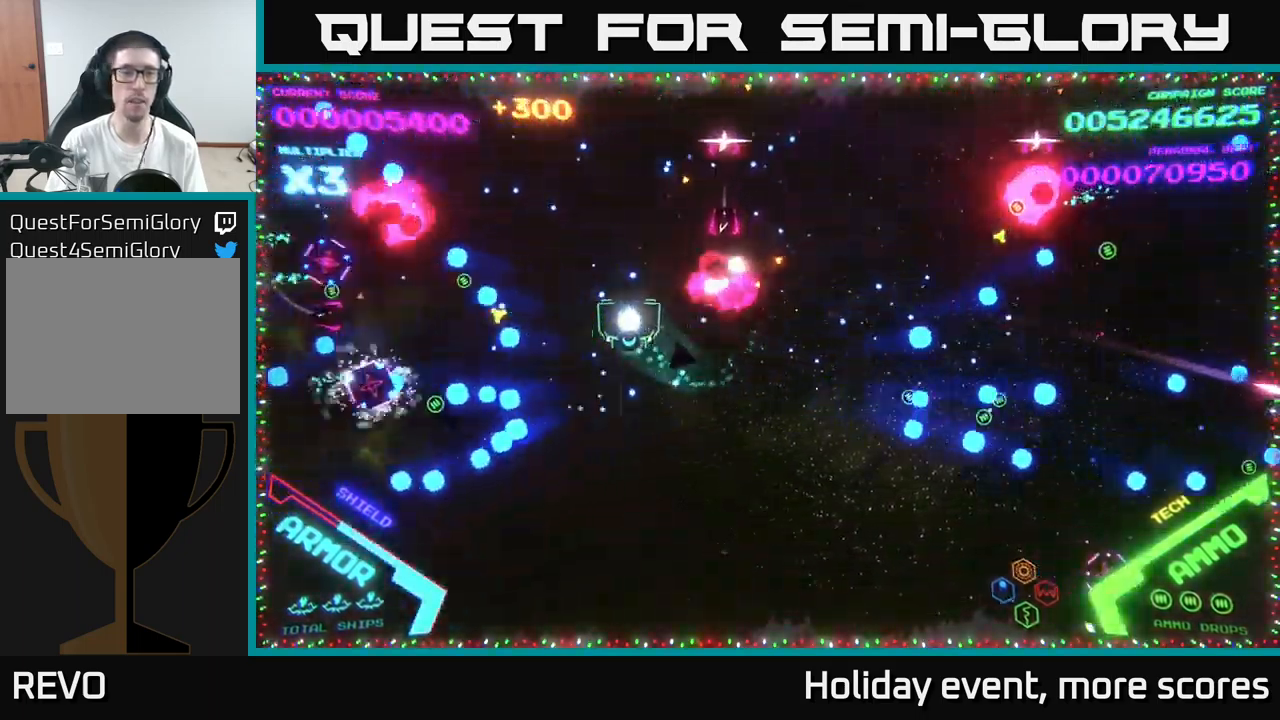
{"buttons": ["B"], "left_stick": "down", "right_stick": "center", "events": [[350, "B", "down"], [367, "left_stick", "down"]]}
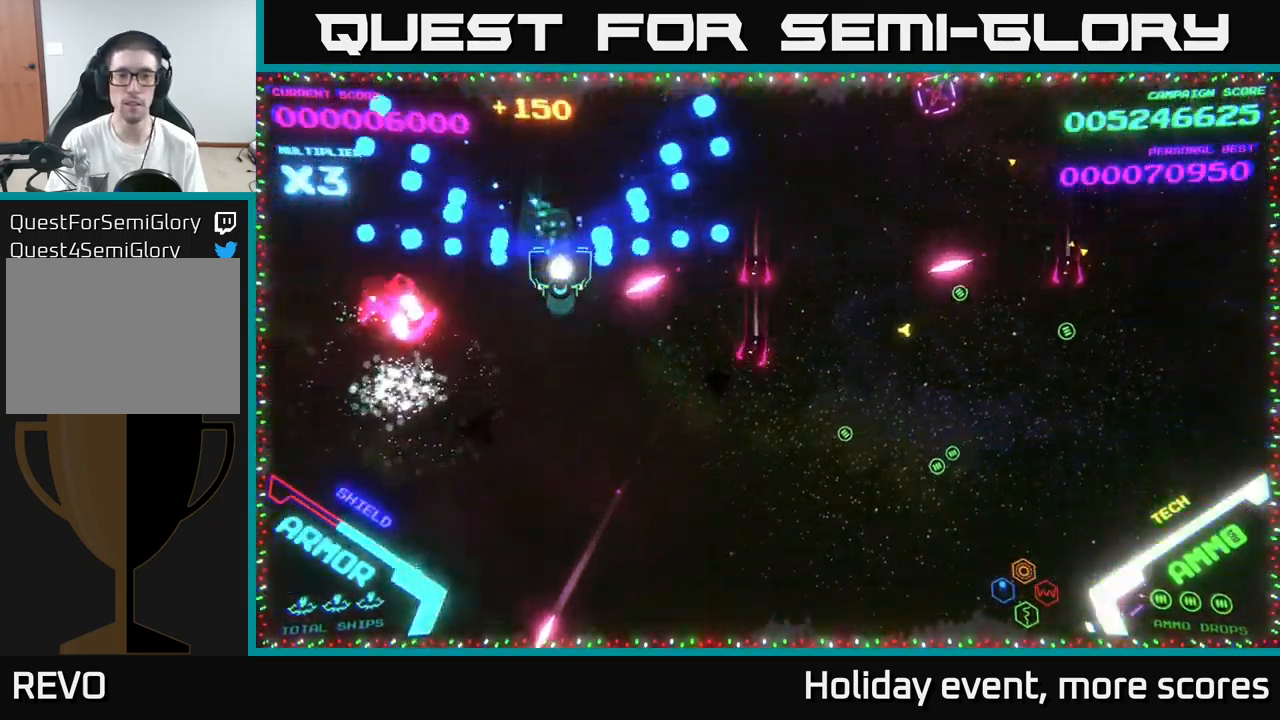
{"buttons": [], "left_stick": "right", "right_stick": "center", "events": [[84, "B", "up"], [184, "B", "down"], [434, "B", "up"], [434, "left_stick", "right"]]}
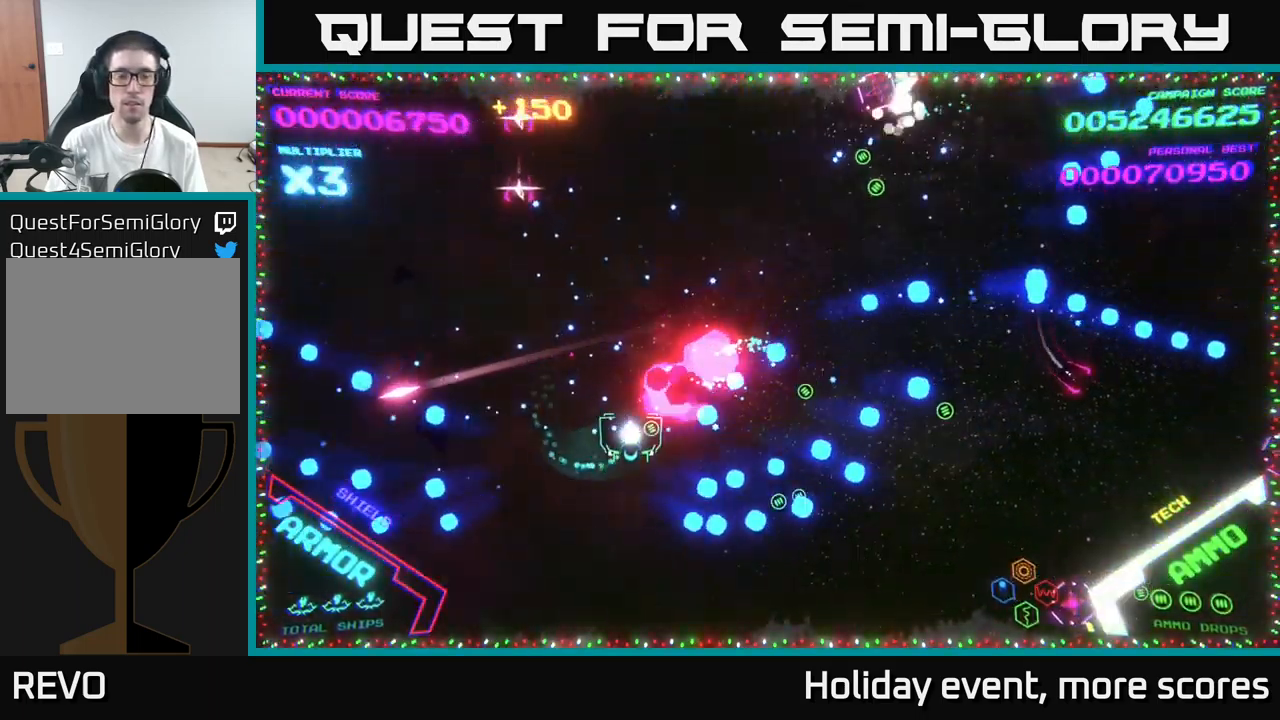
{"buttons": [], "left_stick": "up-right", "right_stick": "center", "events": [[17, "left_stick", "up-right"], [250, "left_stick", "up"], [434, "left_stick", "up-right"]]}
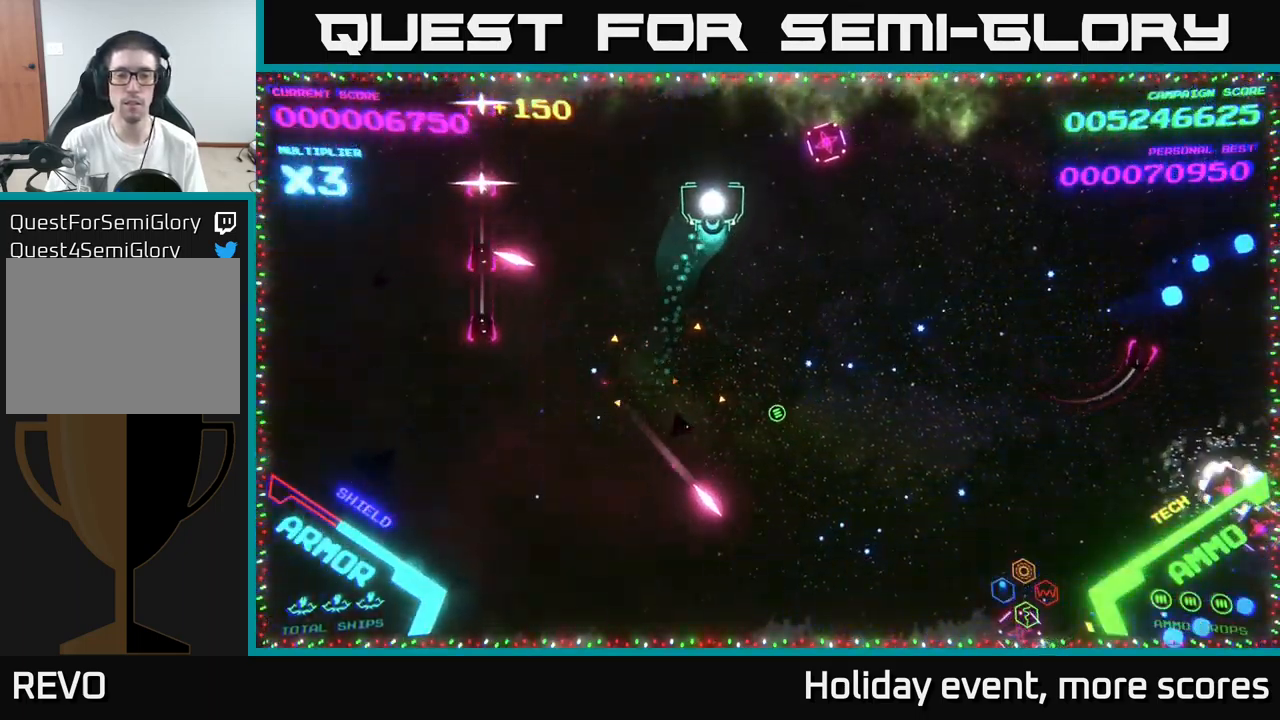
{"buttons": [], "left_stick": "right", "right_stick": "center", "events": [[117, "left_stick", "down-right"], [317, "left_stick", "right"]]}
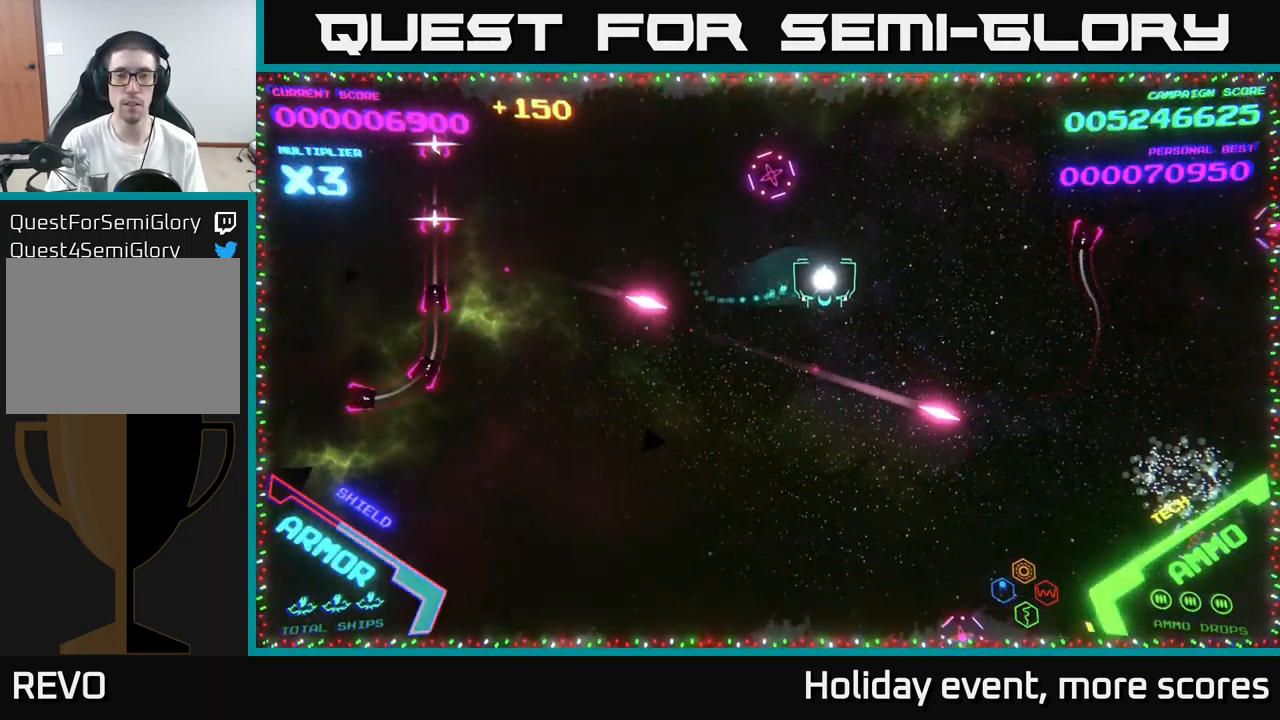
{"buttons": [], "left_stick": "up-right", "right_stick": "center", "events": [[217, "left_stick", "up-right"]]}
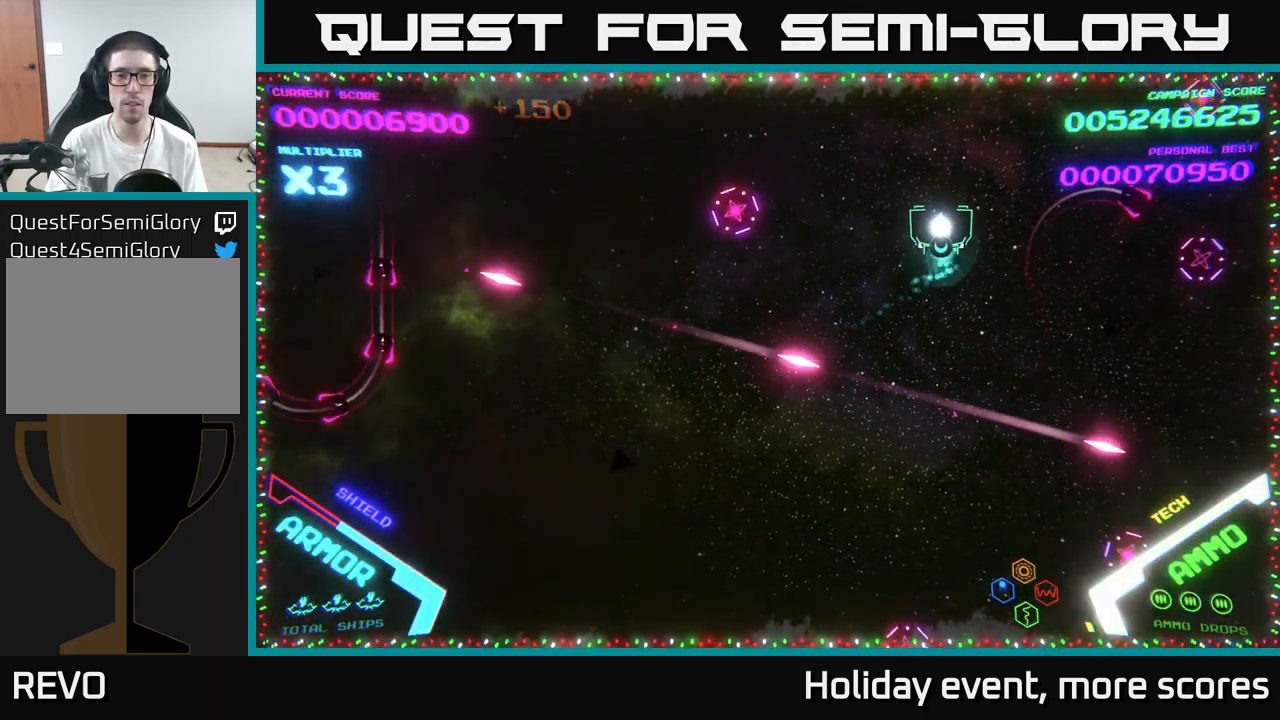
{"buttons": [], "left_stick": "down-left", "right_stick": "center", "events": [[17, "left_stick", "up-left"], [300, "left_stick", "left"], [467, "left_stick", "down-left"]]}